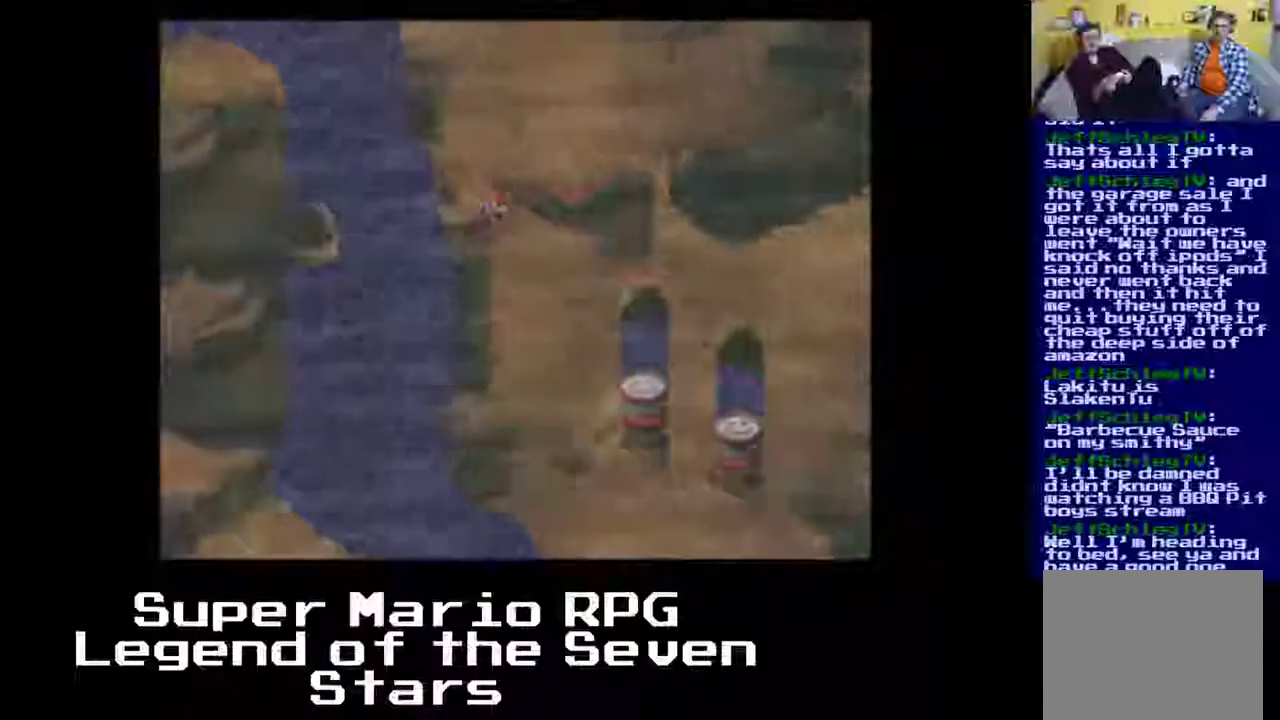
Gameplay with a controller (Xbox layout); each line is a JSON object with the inputs held at the frame after it (dt_ms = milliseconds from this image to that frame). "events" lists button and stick changes between this image and that frame as [ms after this image, input, new state], when the widget could be followed in between. Not read: L3 R3 right_stick.
{"dt_ms": 500, "buttons": ["DPAD_LEFT"], "left_stick": "center", "events": [[133, "DPAD_LEFT", "down"], [300, "A", "down"], [500, "A", "up"]]}
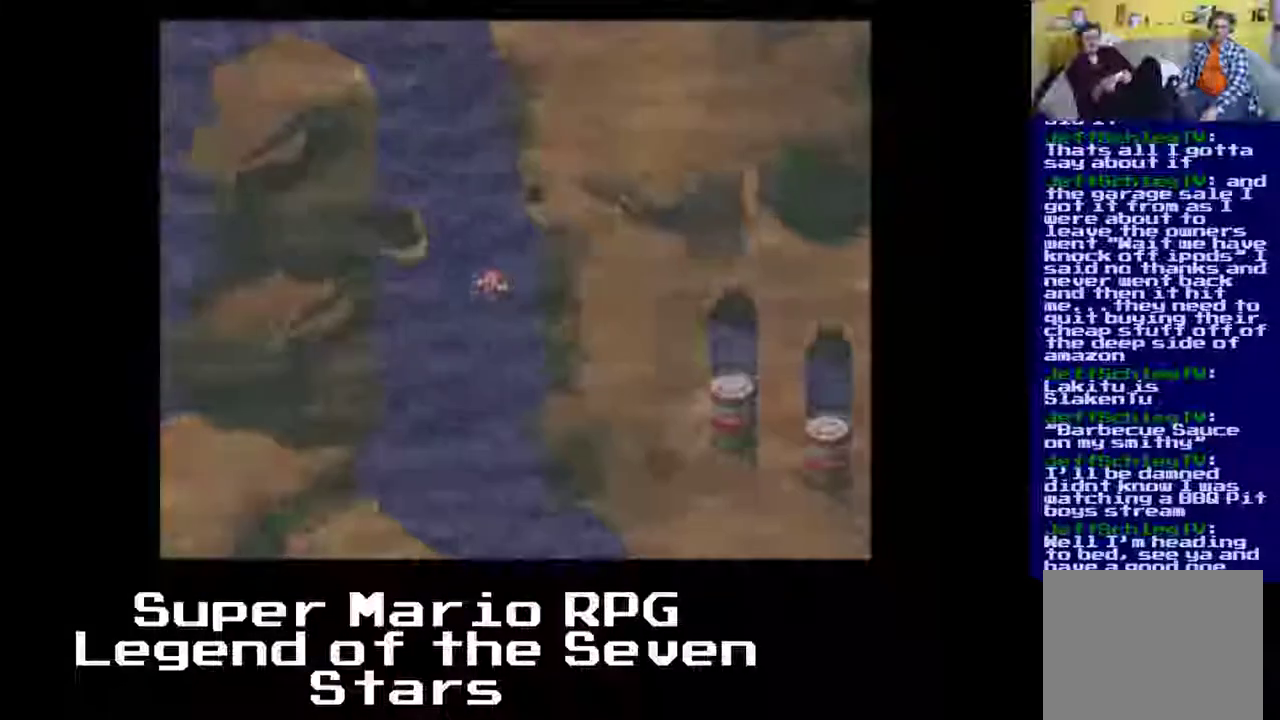
{"dt_ms": 500, "buttons": ["DPAD_LEFT"], "left_stick": "center", "events": [[167, "DPAD_LEFT", "up"], [317, "A", "down"], [433, "DPAD_LEFT", "down"], [467, "A", "up"]]}
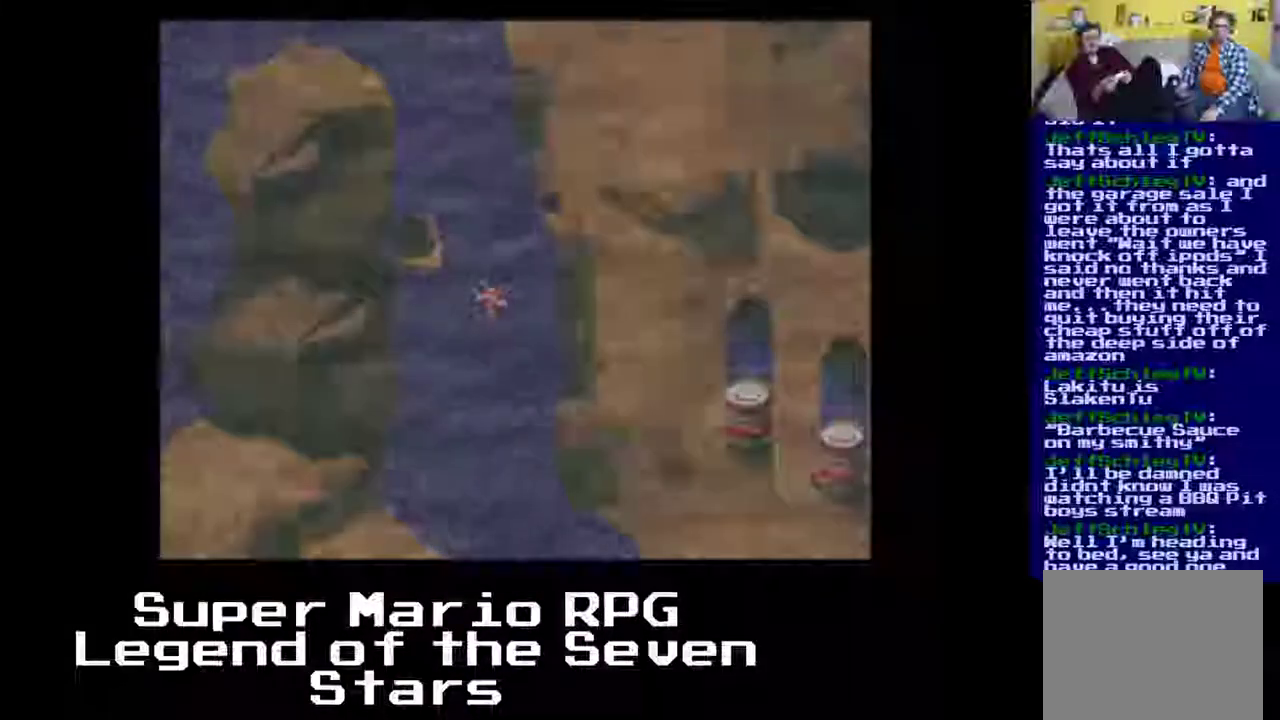
{"dt_ms": 1000, "buttons": ["DPAD_RIGHT"], "left_stick": "center"}
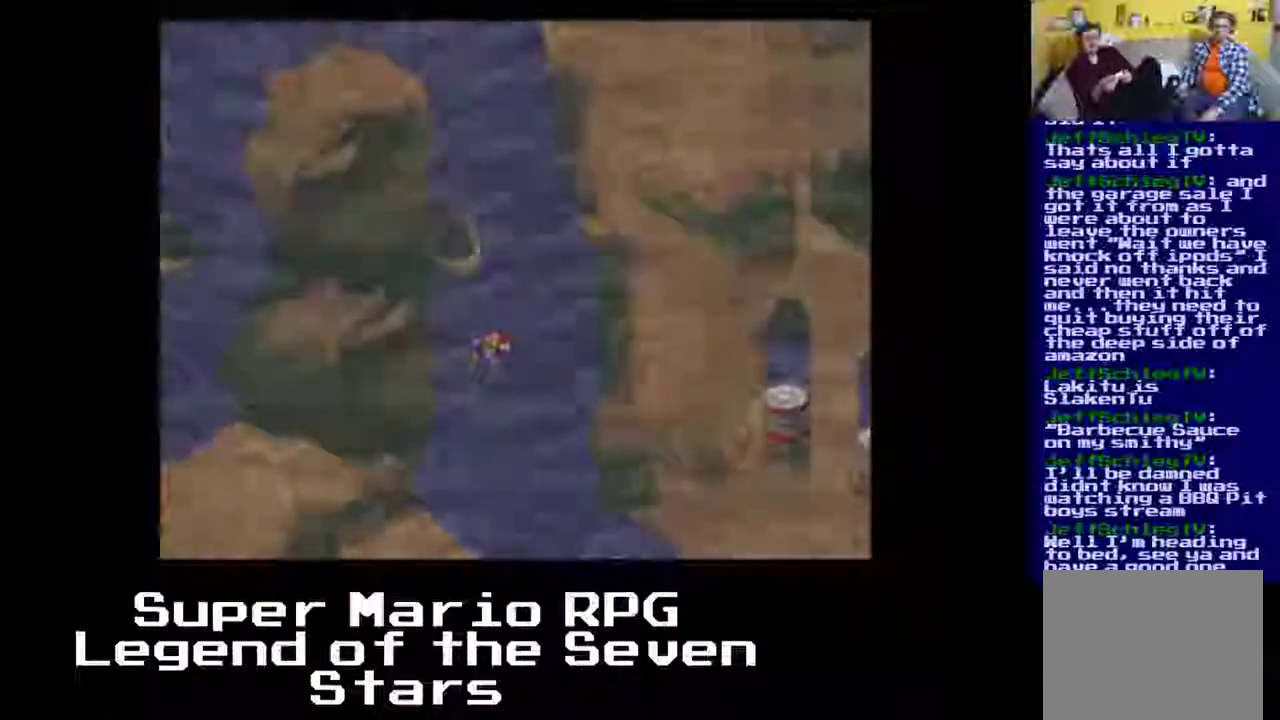
{"dt_ms": 500, "buttons": ["DPAD_RIGHT"], "left_stick": "center", "events": []}
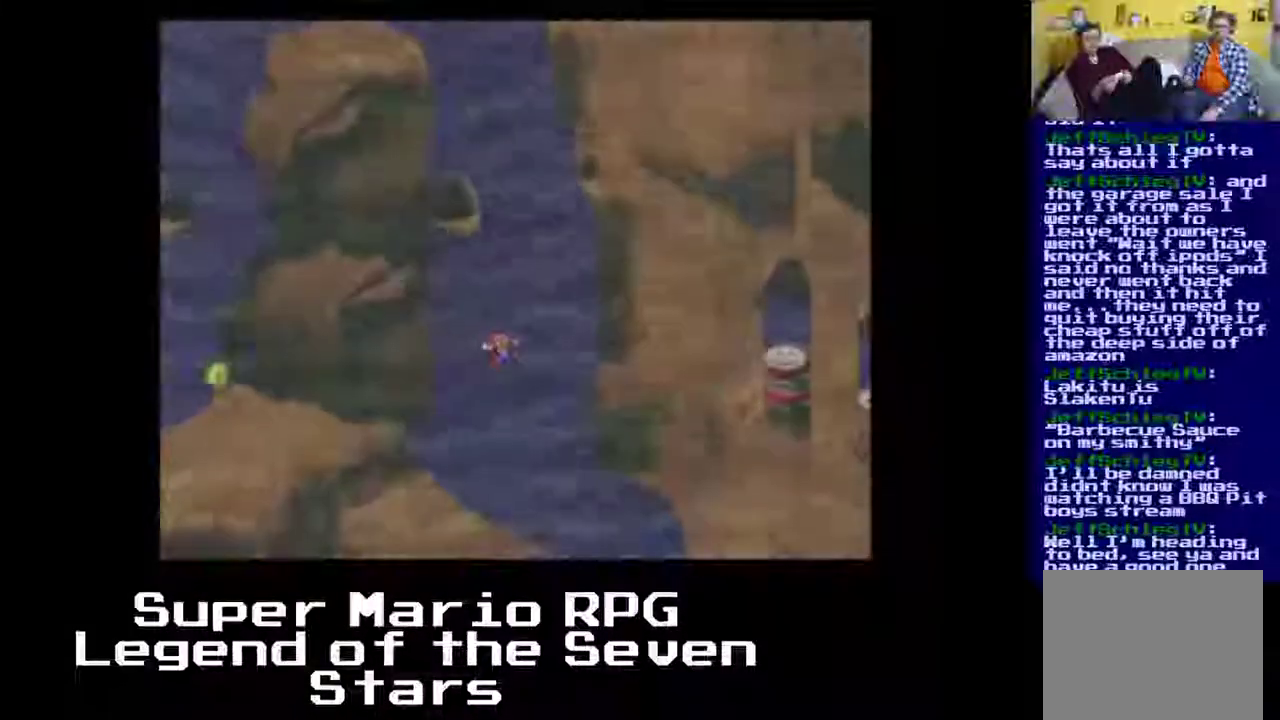
{"dt_ms": 500, "buttons": [], "left_stick": "center", "events": [[33, "DPAD_RIGHT", "up"], [117, "A", "down"], [300, "A", "up"]]}
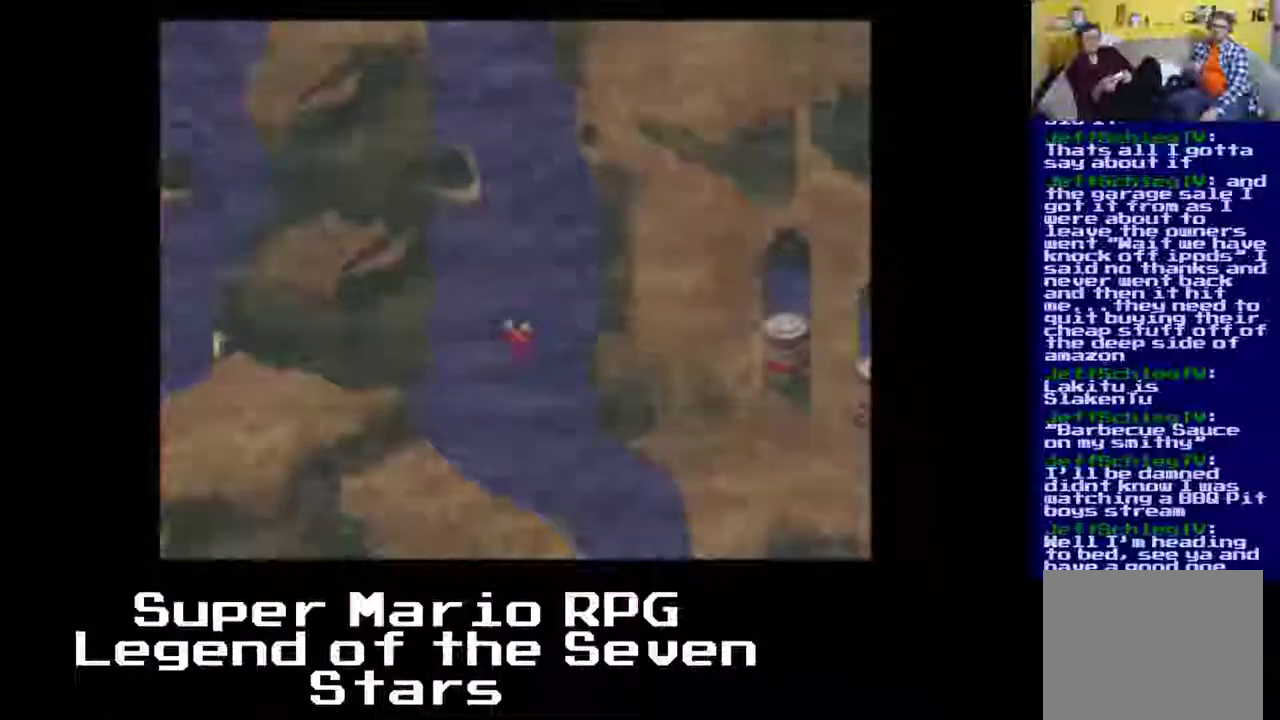
{"dt_ms": 500, "buttons": ["DPAD_RIGHT"], "left_stick": "center", "events": [[67, "DPAD_RIGHT", "down"]]}
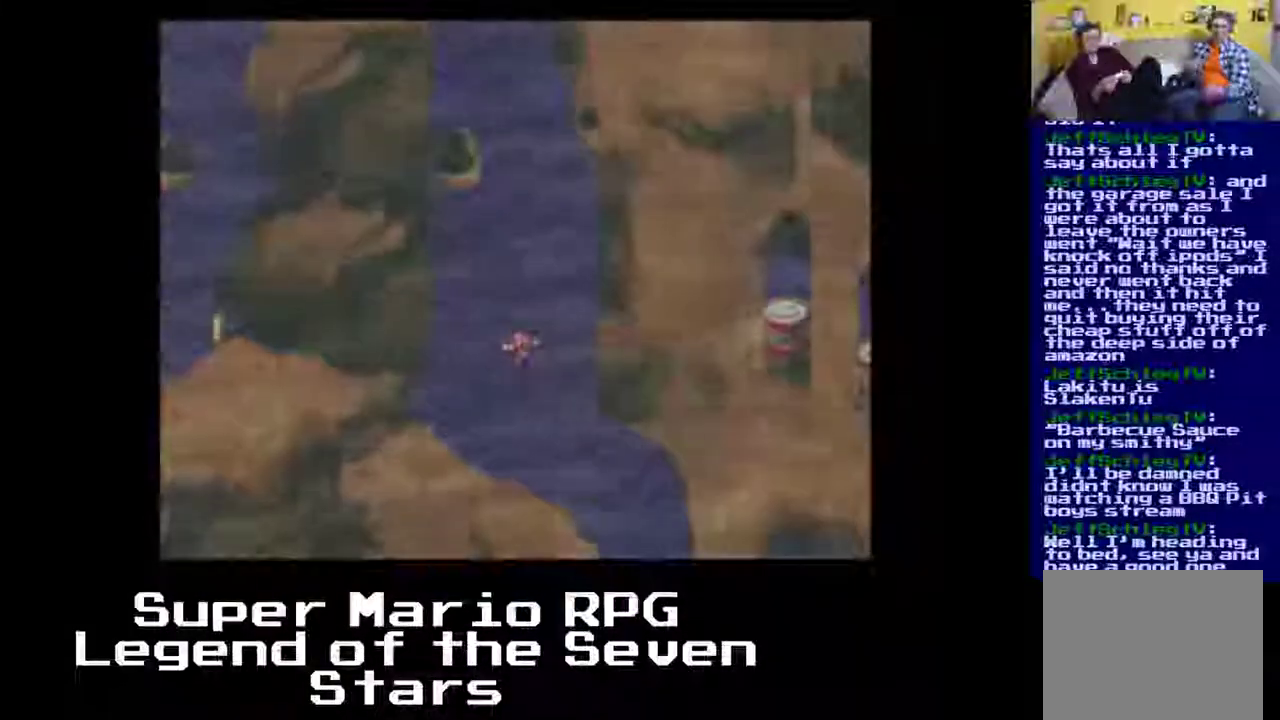
{"dt_ms": 500, "buttons": ["DPAD_RIGHT"], "left_stick": "center", "events": []}
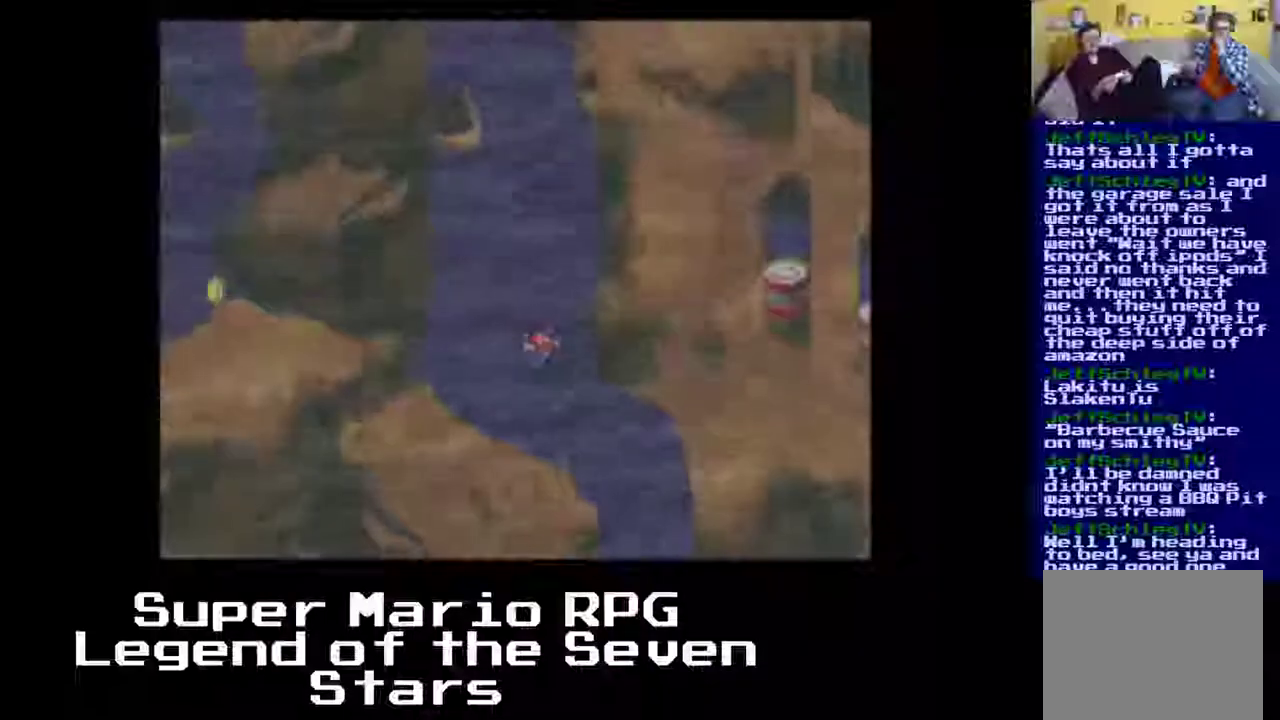
{"dt_ms": 500, "buttons": ["DPAD_RIGHT"], "left_stick": "center", "events": []}
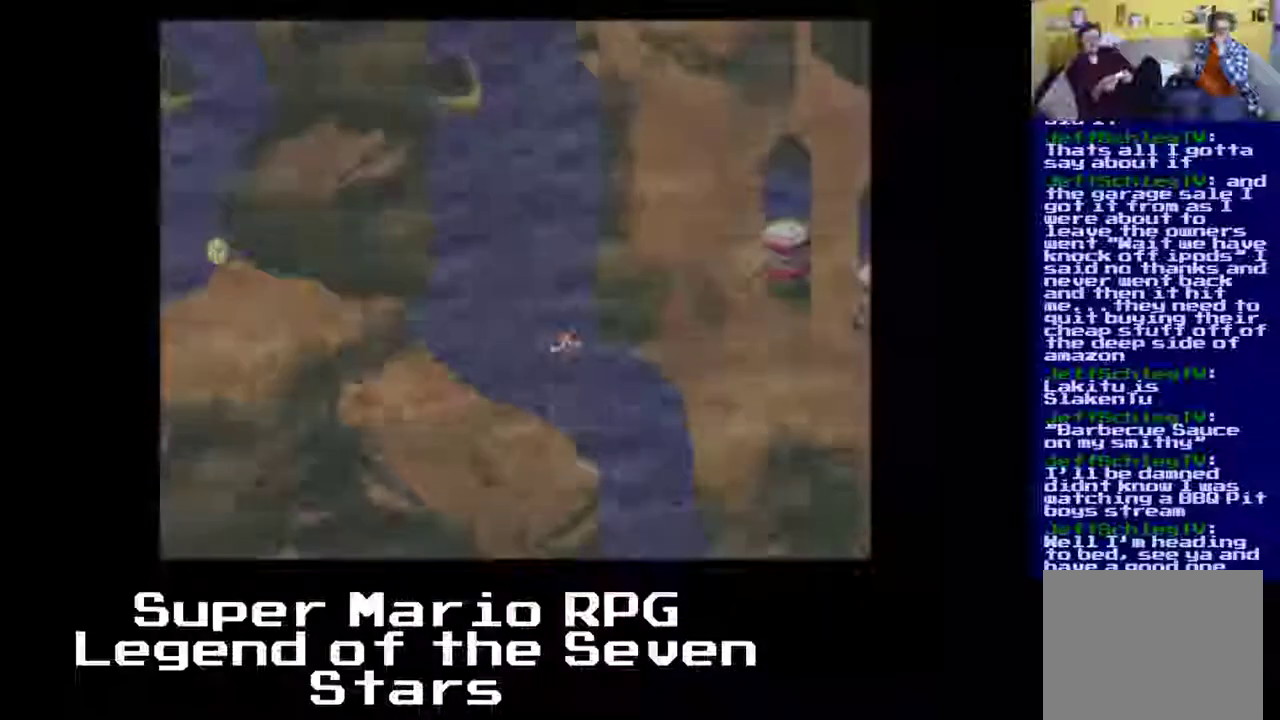
{"dt_ms": 500, "buttons": ["DPAD_RIGHT"], "left_stick": "center", "events": []}
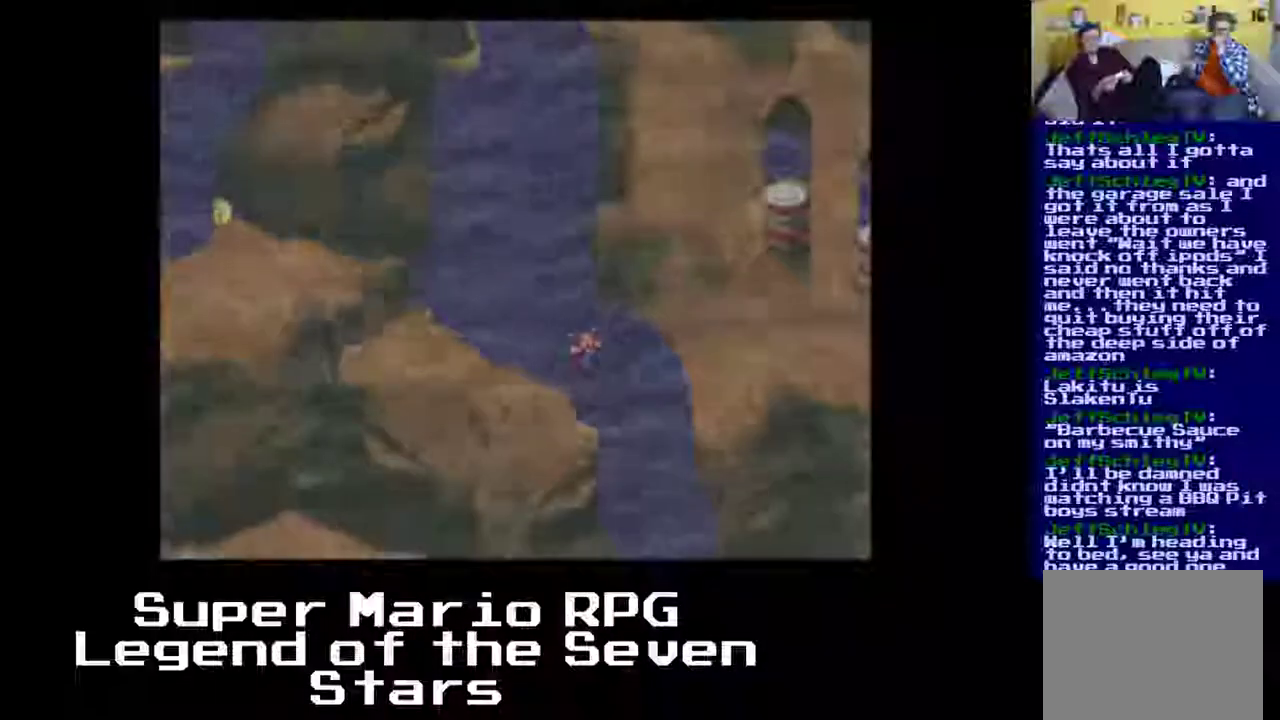
{"dt_ms": 500, "buttons": ["DPAD_RIGHT"], "left_stick": "center", "events": []}
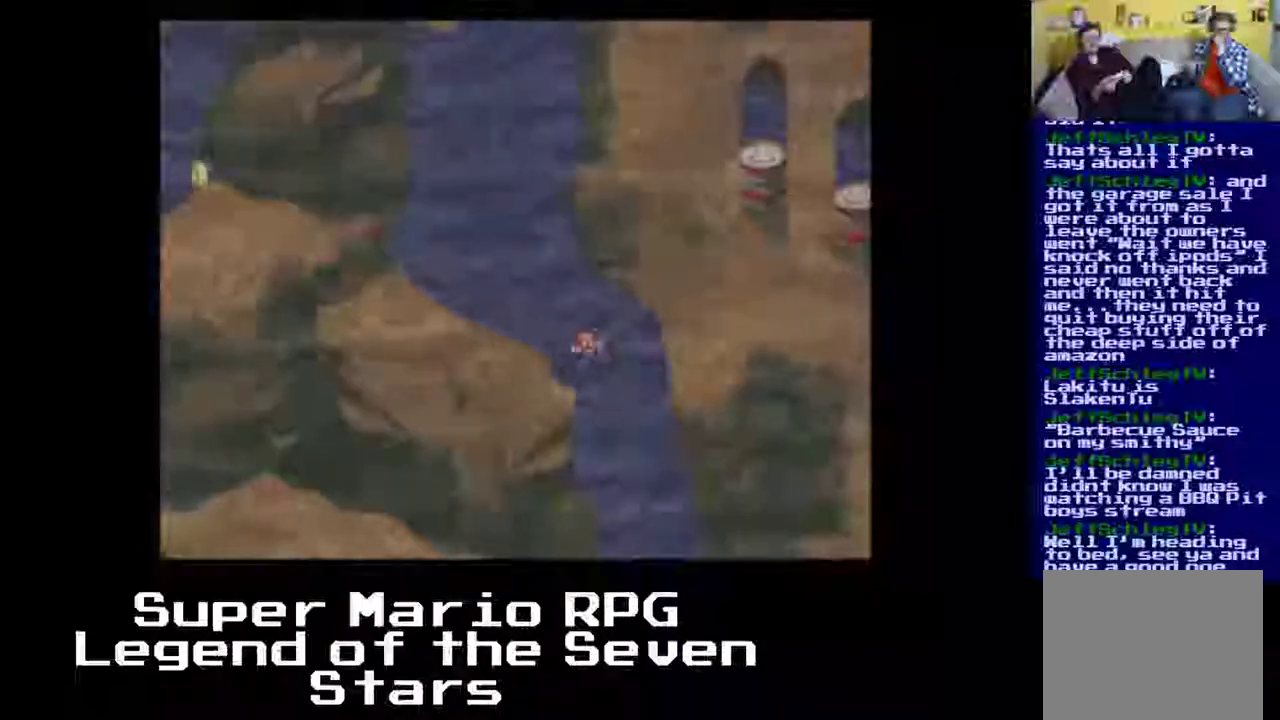
{"dt_ms": 500, "buttons": ["DPAD_RIGHT"], "left_stick": "center", "events": []}
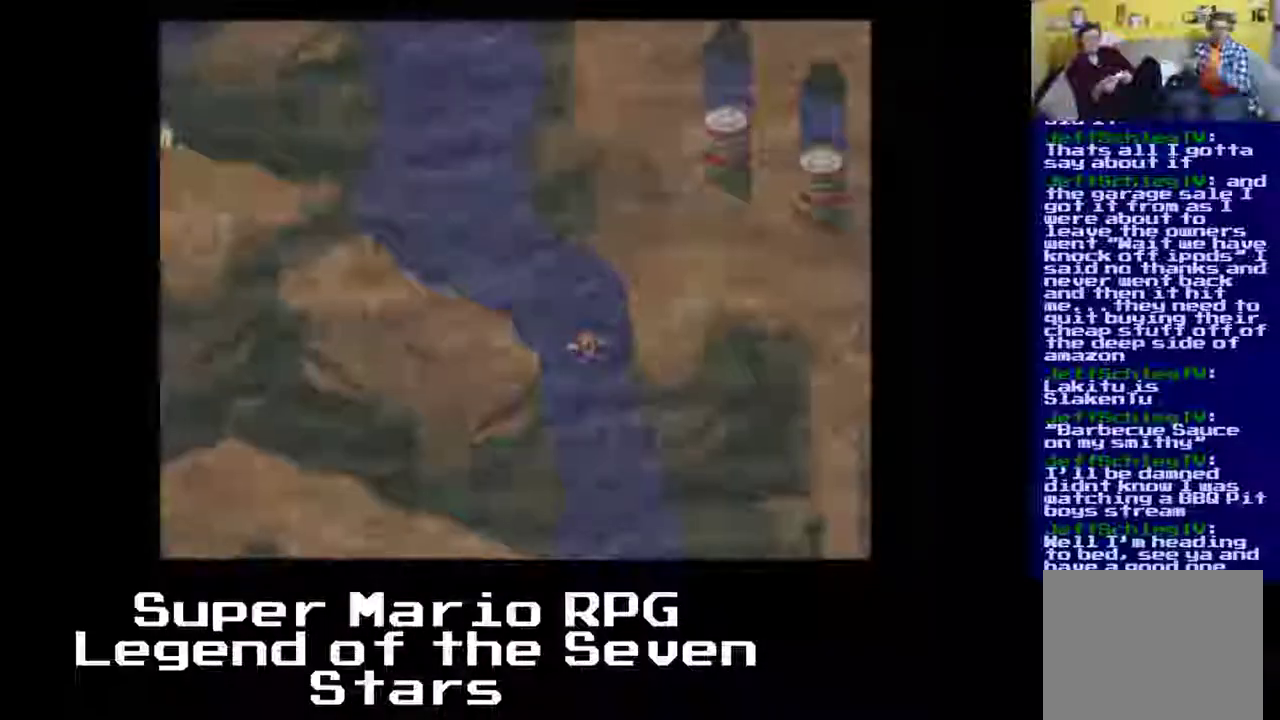
{"dt_ms": 500, "buttons": [], "left_stick": "center", "events": [[267, "DPAD_RIGHT", "up"]]}
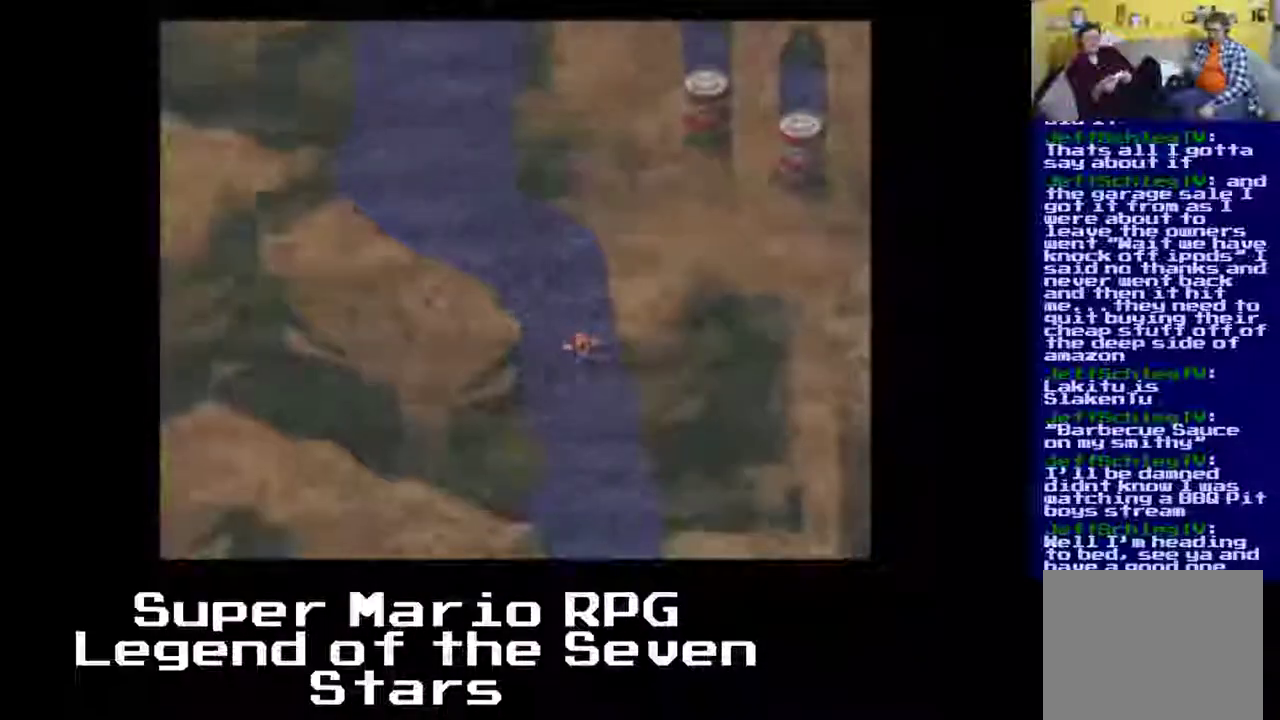
{"dt_ms": 500, "buttons": [], "left_stick": "center", "events": []}
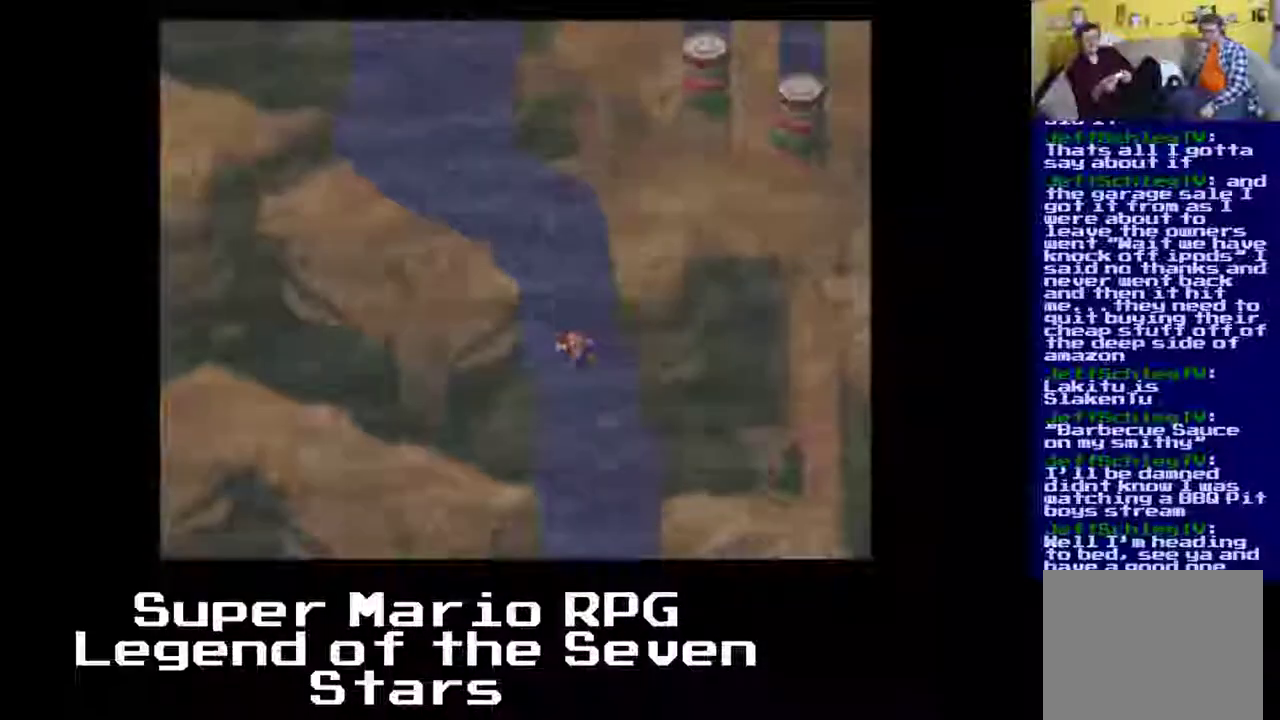
{"dt_ms": 500, "buttons": [], "left_stick": "center", "events": []}
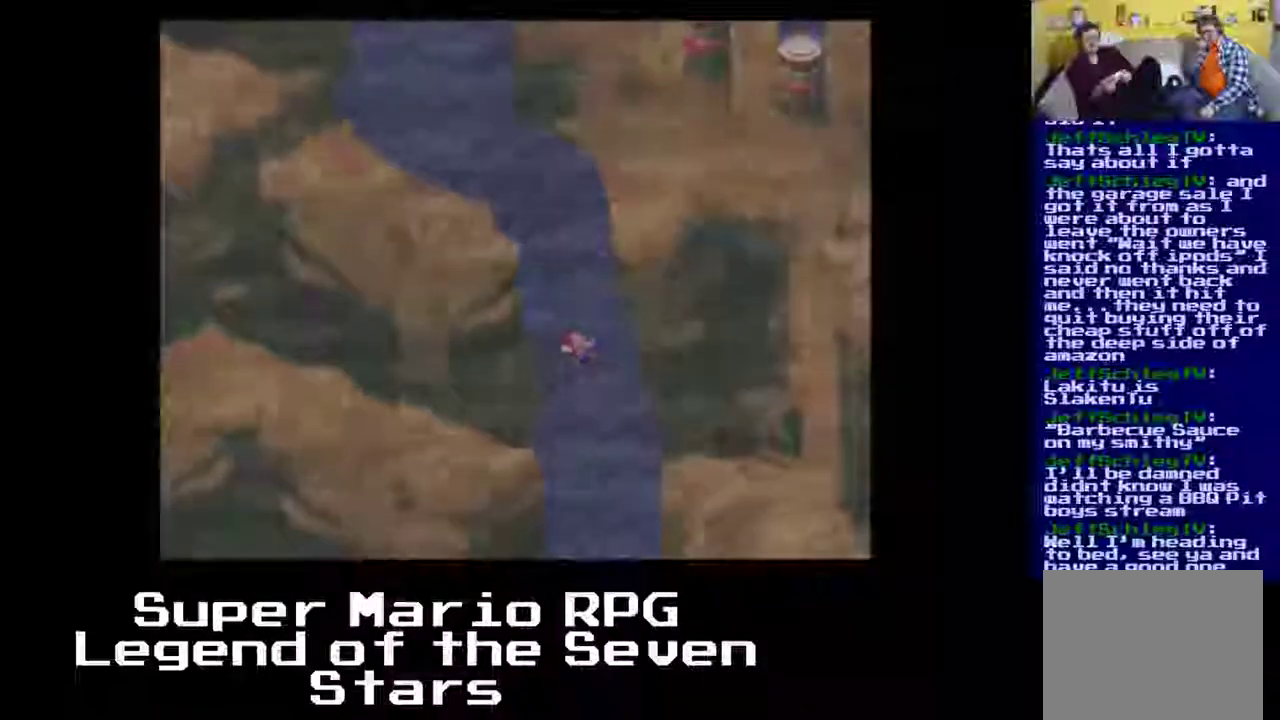
{"dt_ms": 500, "buttons": [], "left_stick": "center", "events": []}
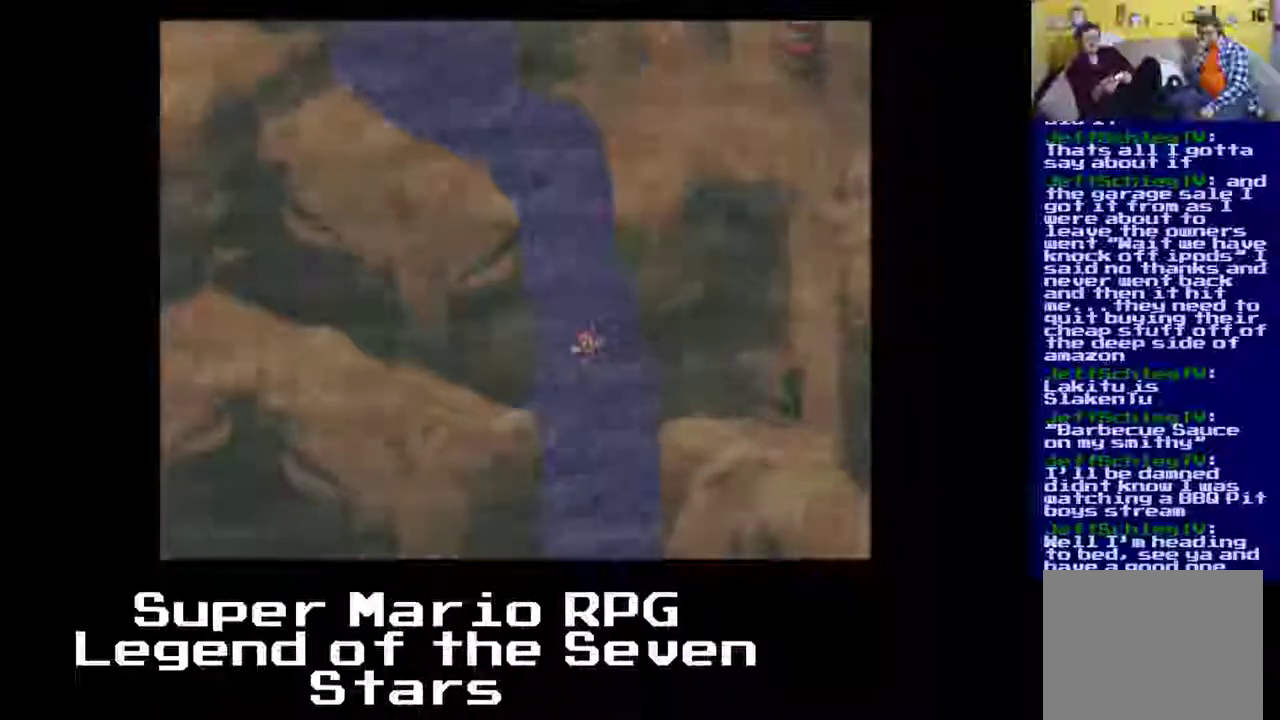
{"dt_ms": 500, "buttons": [], "left_stick": "center", "events": []}
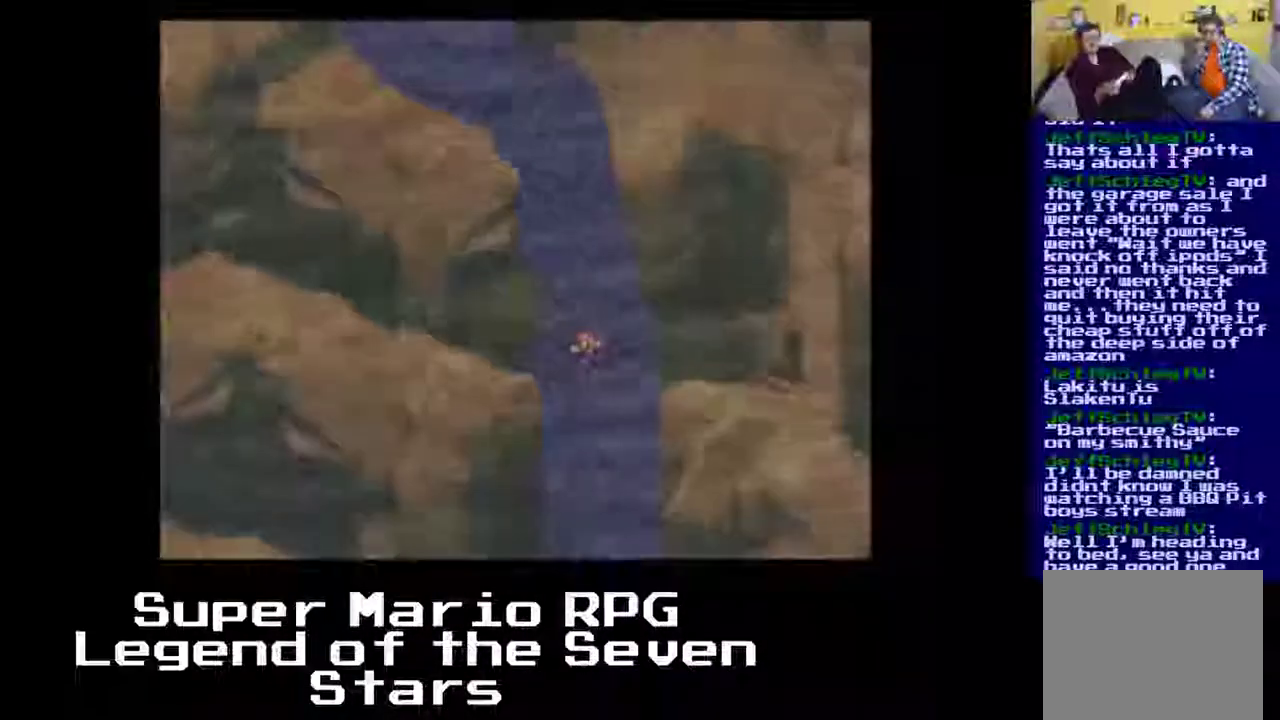
{"dt_ms": 500, "buttons": [], "left_stick": "center", "events": []}
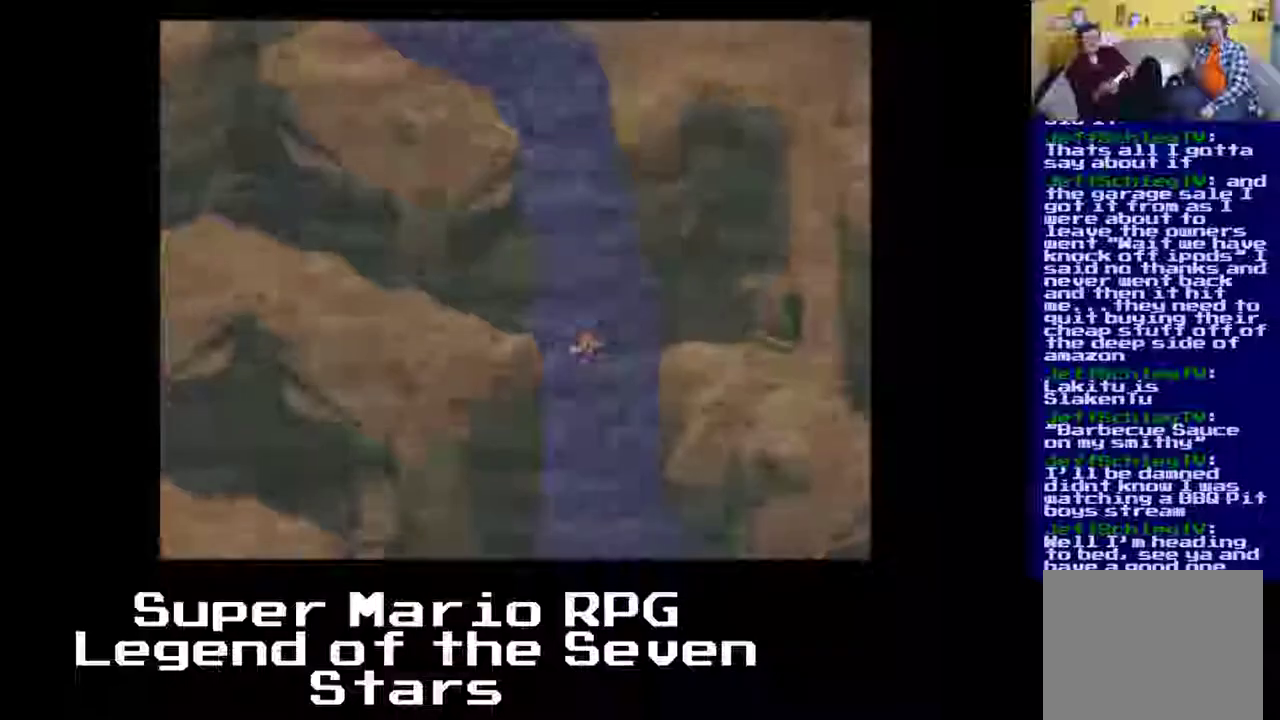
{"dt_ms": 500, "buttons": [], "left_stick": "center", "events": []}
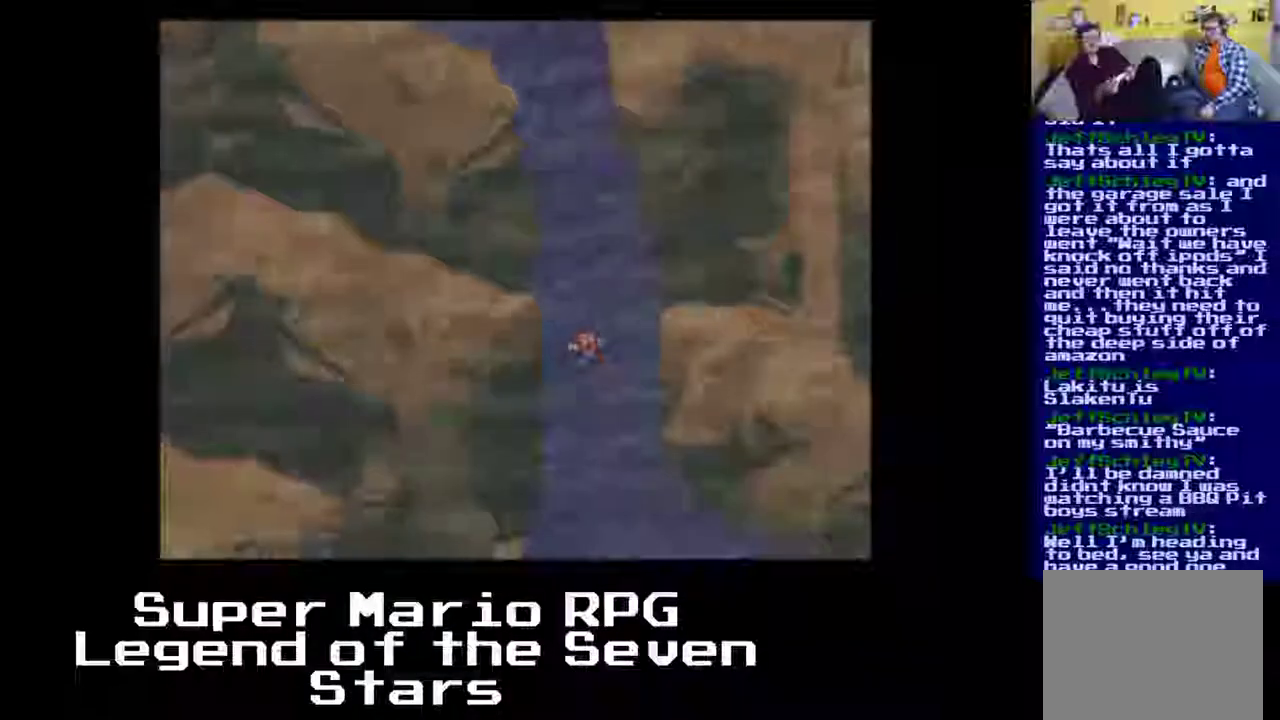
{"dt_ms": 500, "buttons": [], "left_stick": "center", "events": [[233, "DPAD_RIGHT", "down"], [500, "DPAD_RIGHT", "up"]]}
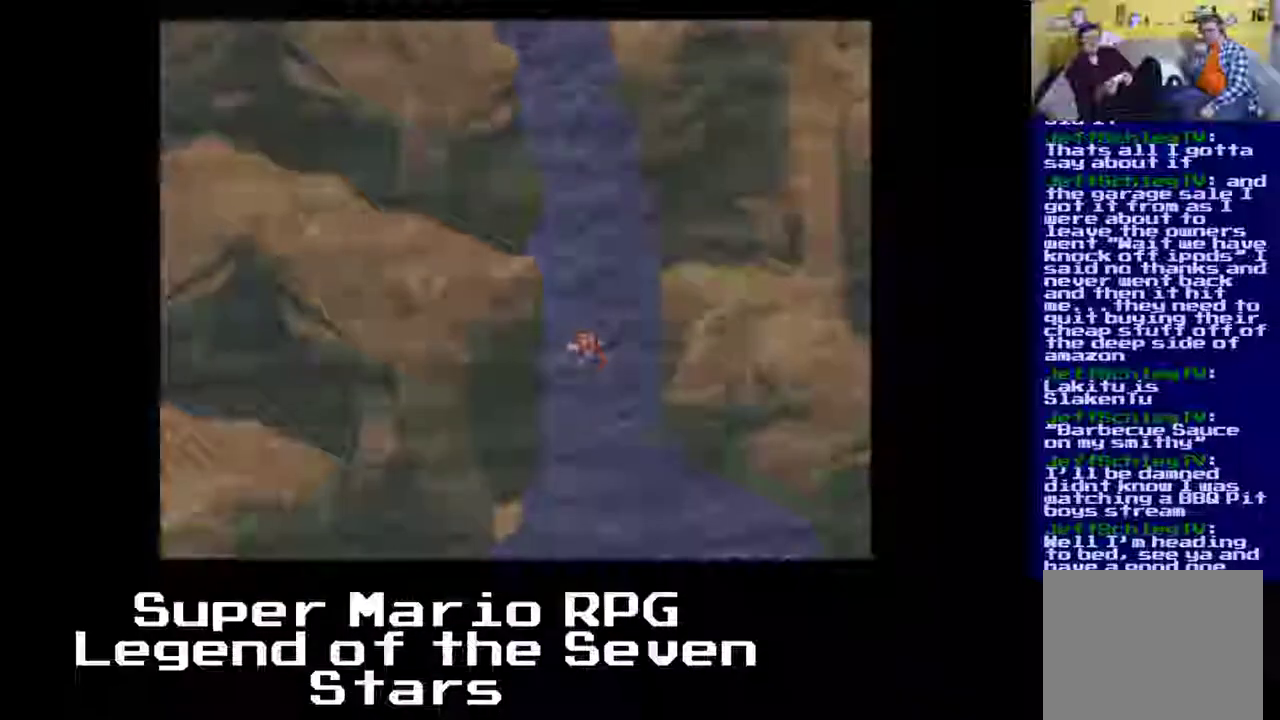
{"dt_ms": 500, "buttons": [], "left_stick": "center", "events": []}
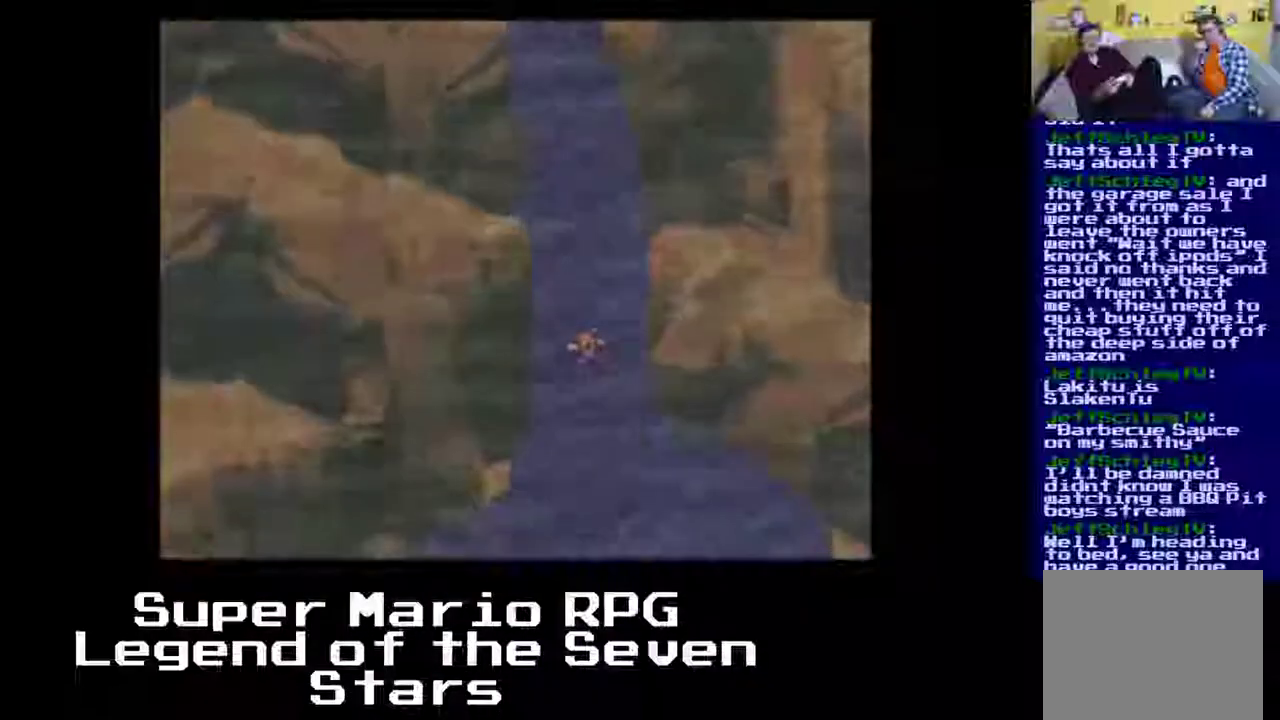
{"dt_ms": 500, "buttons": [], "left_stick": "center", "events": []}
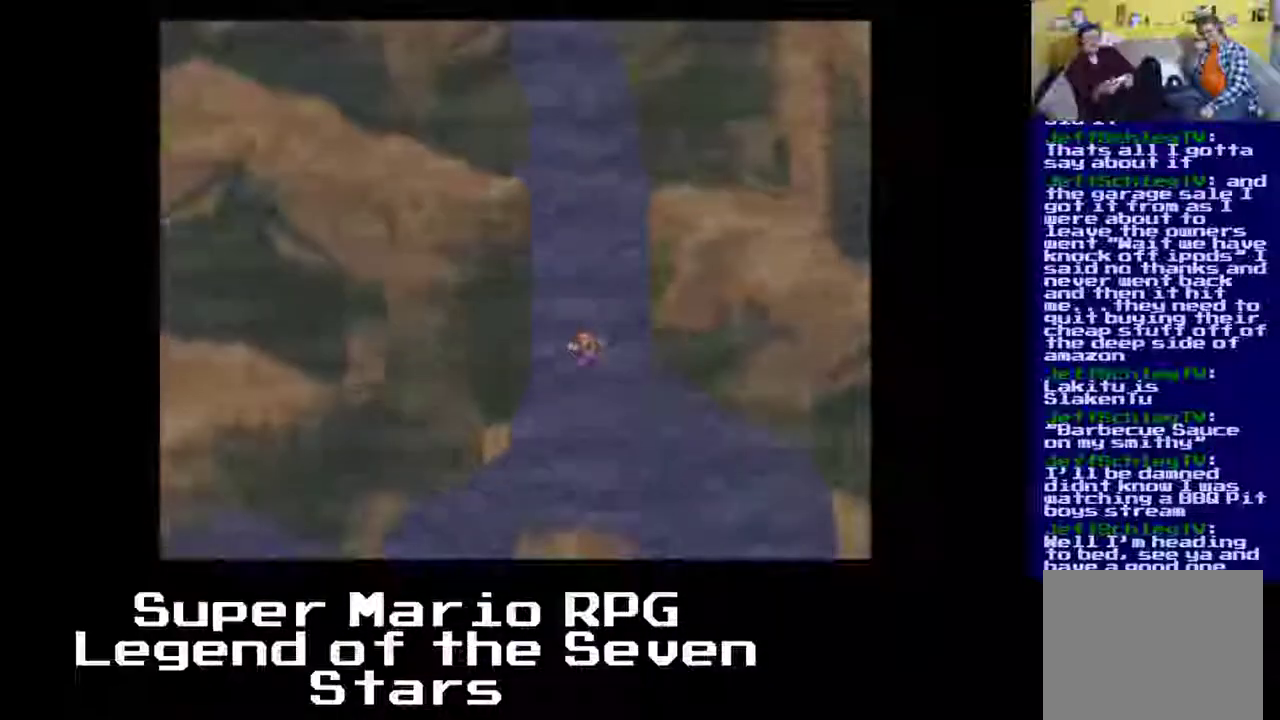
{"dt_ms": 500, "buttons": [], "left_stick": "center", "events": []}
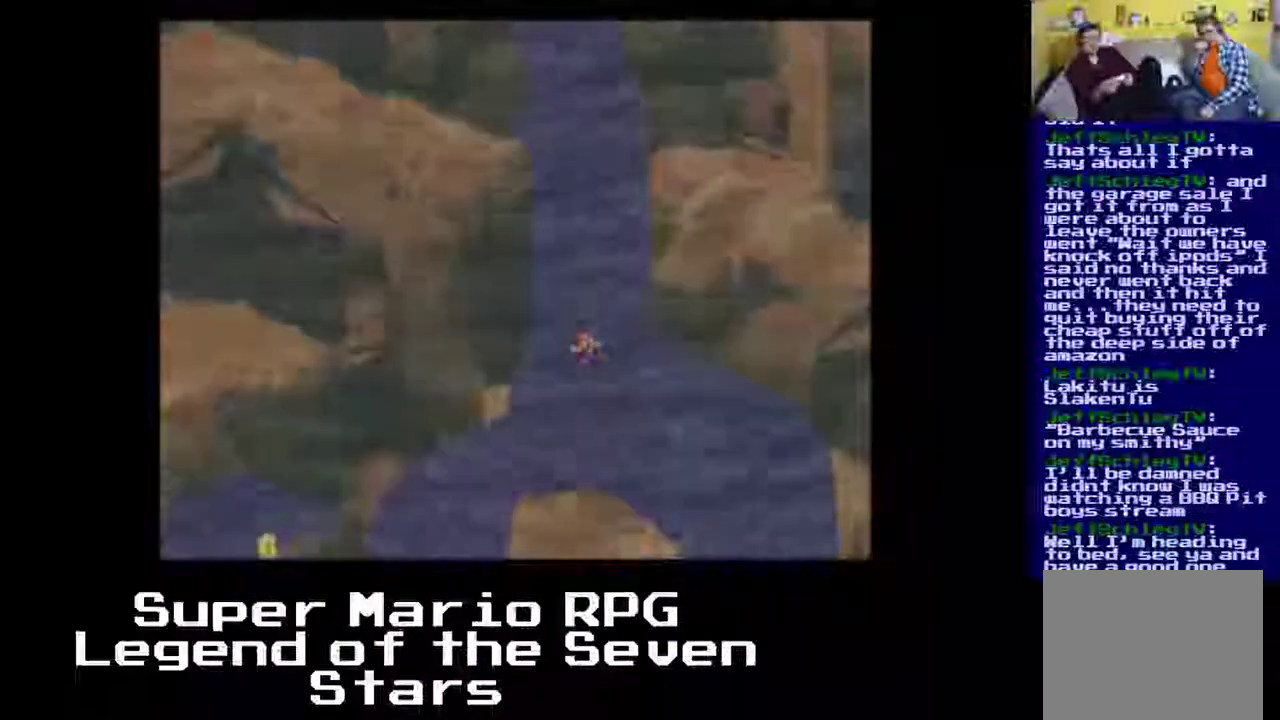
{"dt_ms": 500, "buttons": [], "left_stick": "center", "events": []}